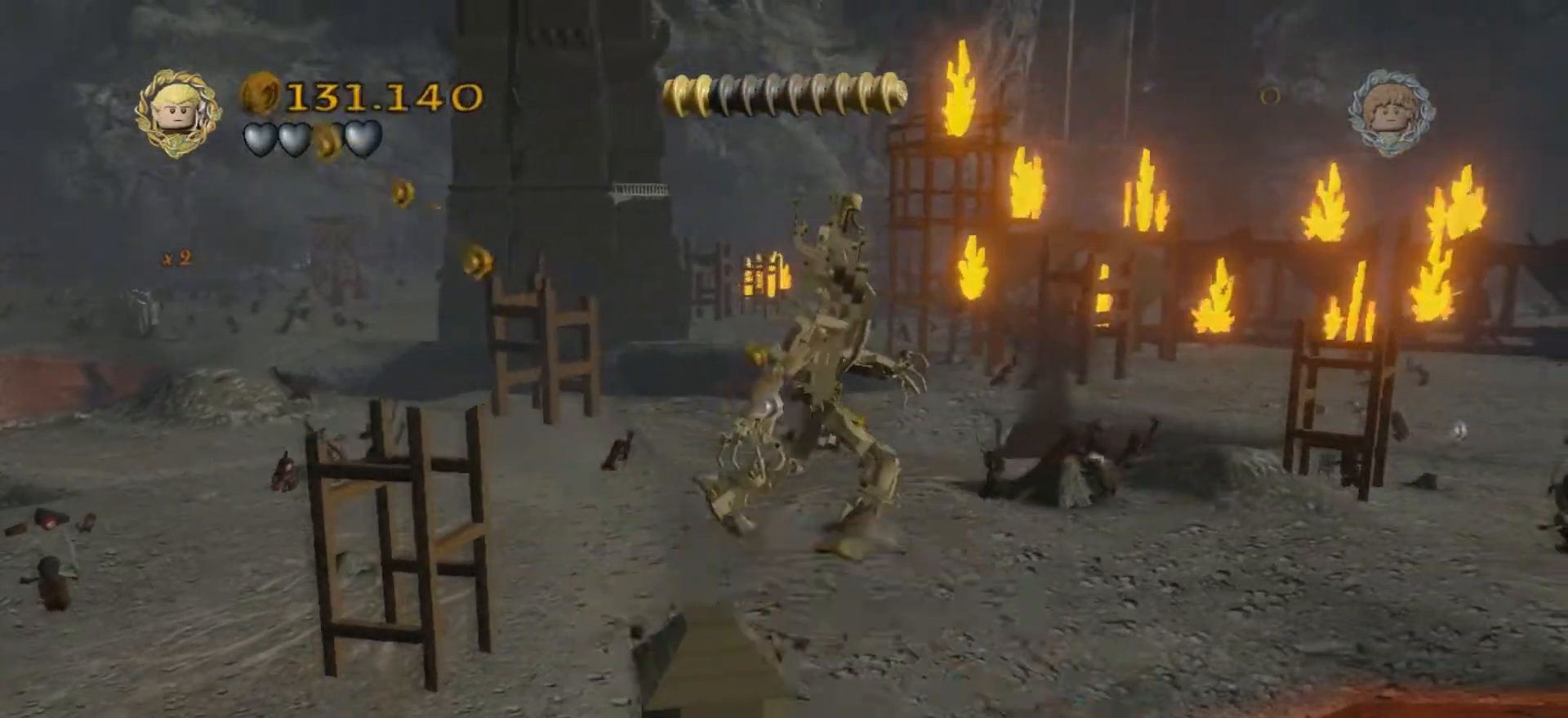
Gameplay with keyboard; each line is a JSON object with the keys held at the frame after it. "events" lists presses ("down") and releases ("up") of ".", "/", "0", "1", "2", "3", "4", "5", "6", "7", "8", "9", "a", "alt_l", "alt_r", "b", "backslash", "backspace", "c", "caps_lock", "comma", "ctrl_l", "ctrl_r", "d", "e", "equals", "f", "g", "h", "i", "j", "k", "l", "lbracket", "m", "minus", "n", "o", "p", "q", "quote", "r", "rbracket", "return", "s", "semicolon", "shift_l", "shift_r", "space", "super", "t", "tab", "tilde", "u", "v", "w", "x", "y" and "z" between this image and that frame as [ms after this image, input, new state], when the widget could be followed in between. No other keys are recorded. Mouse input is not recorded.
{"keys": ["d"], "events": []}
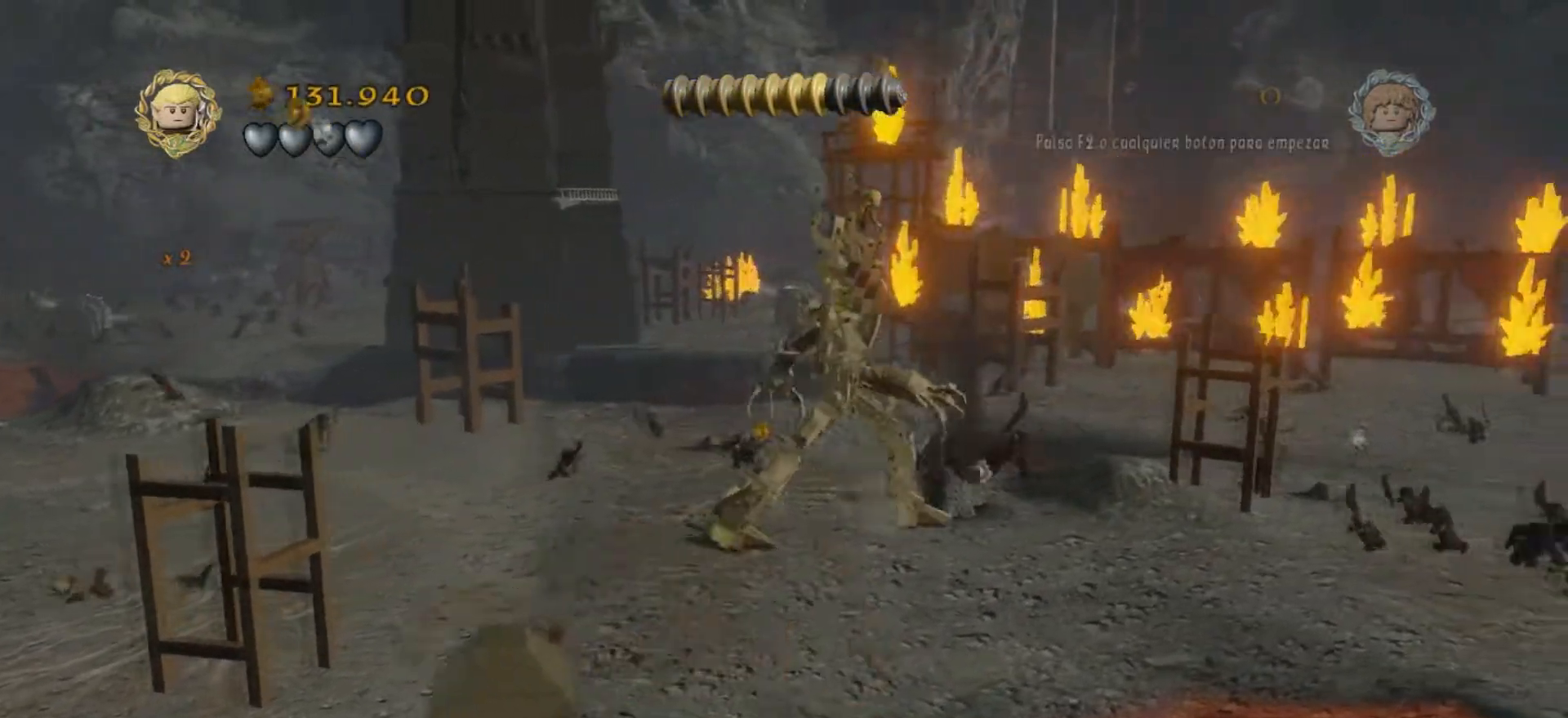
{"keys": ["d"], "events": []}
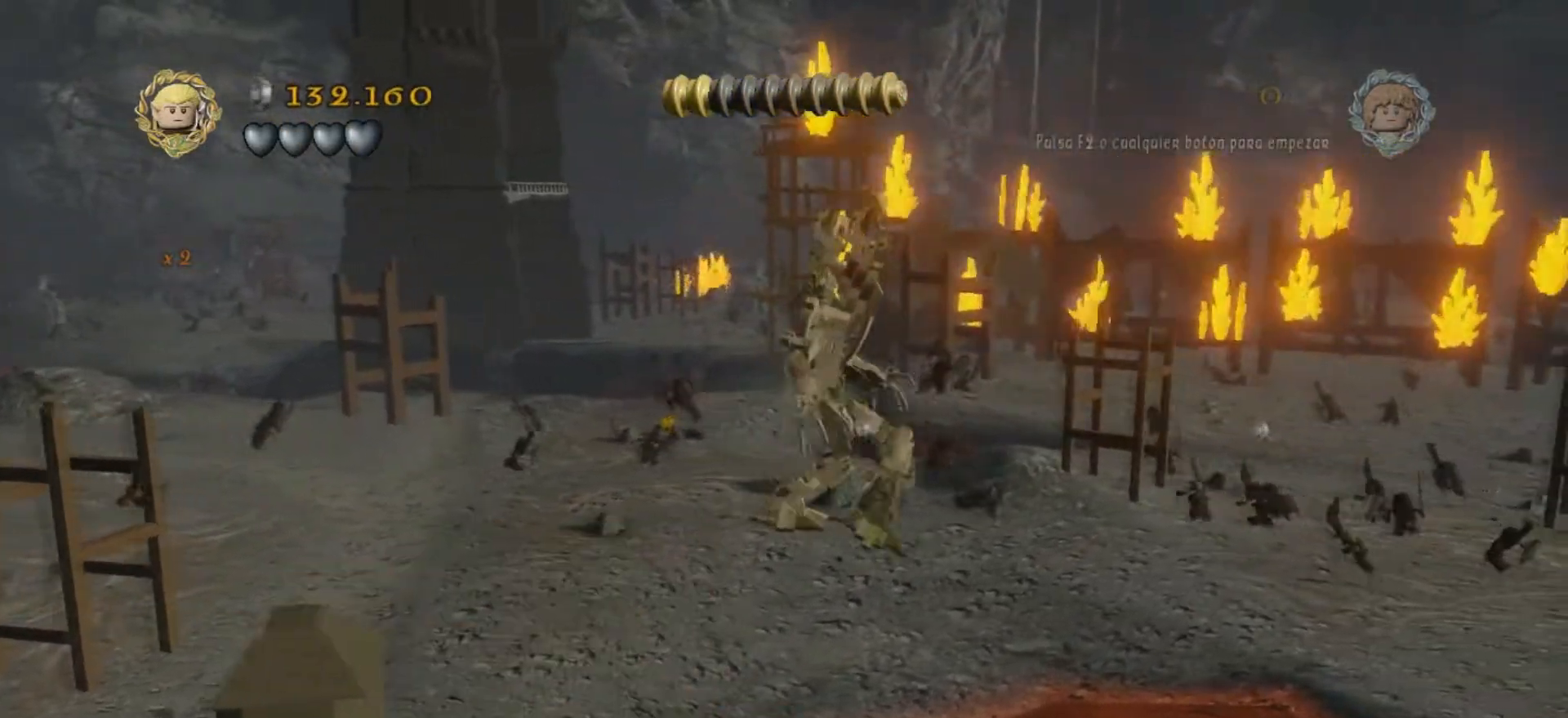
{"keys": ["d"], "events": []}
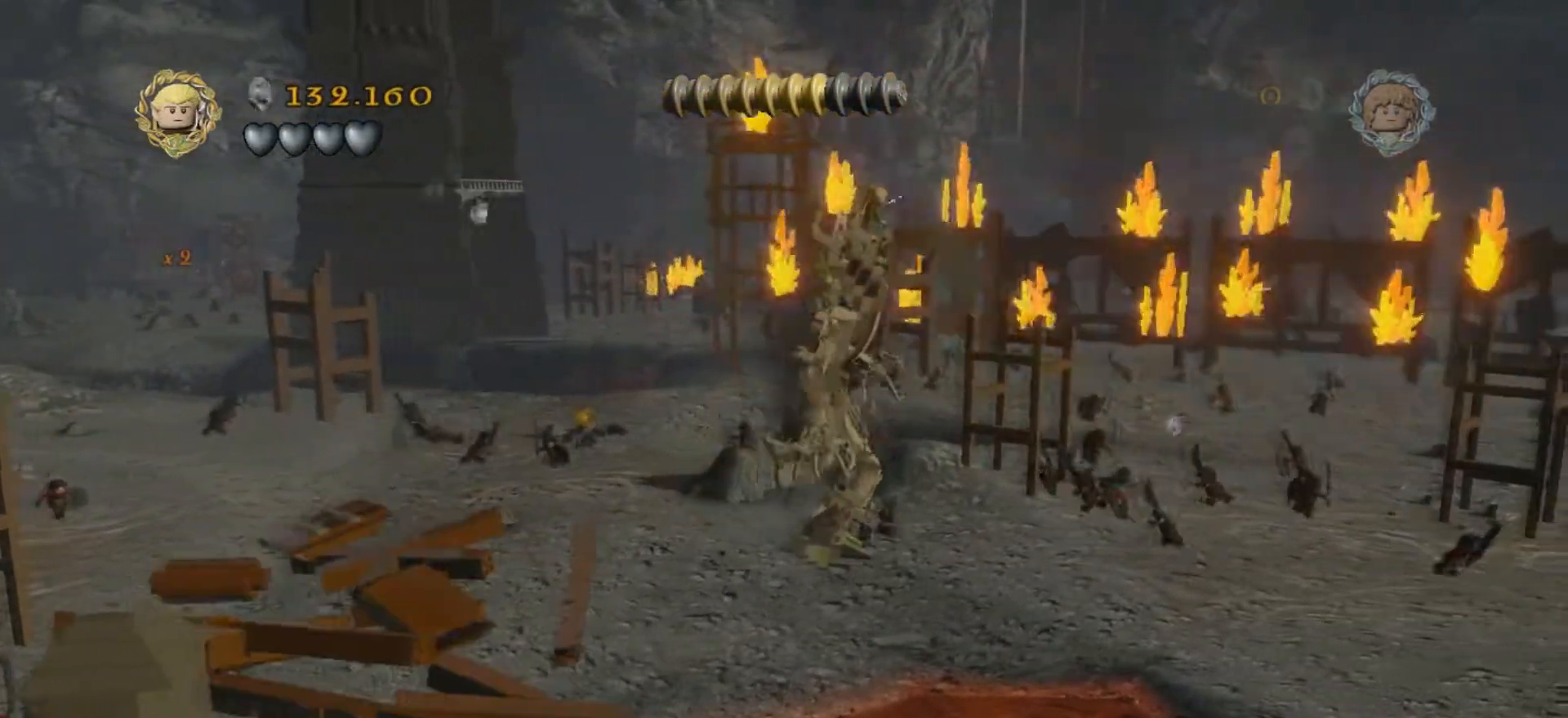
{"keys": ["d"], "events": []}
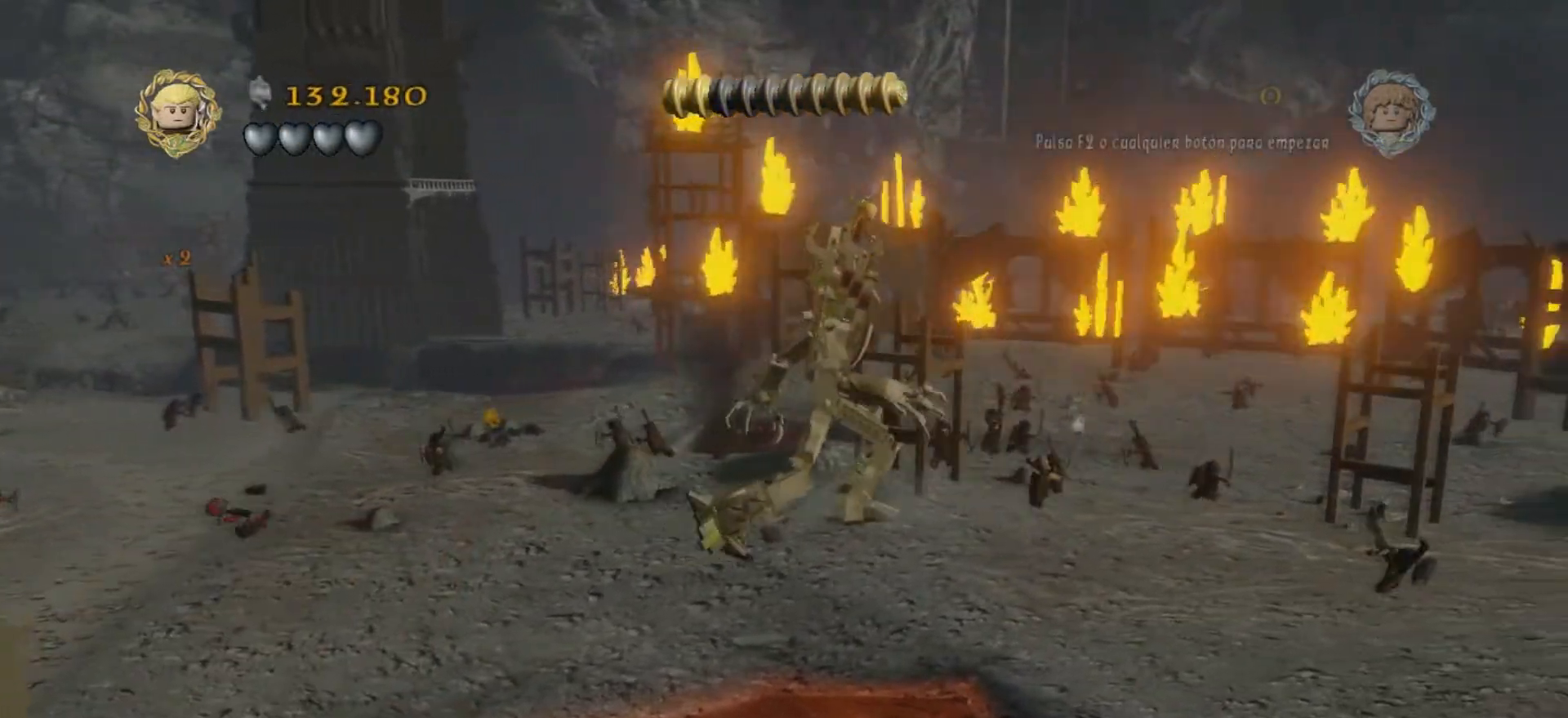
{"keys": ["d"], "events": []}
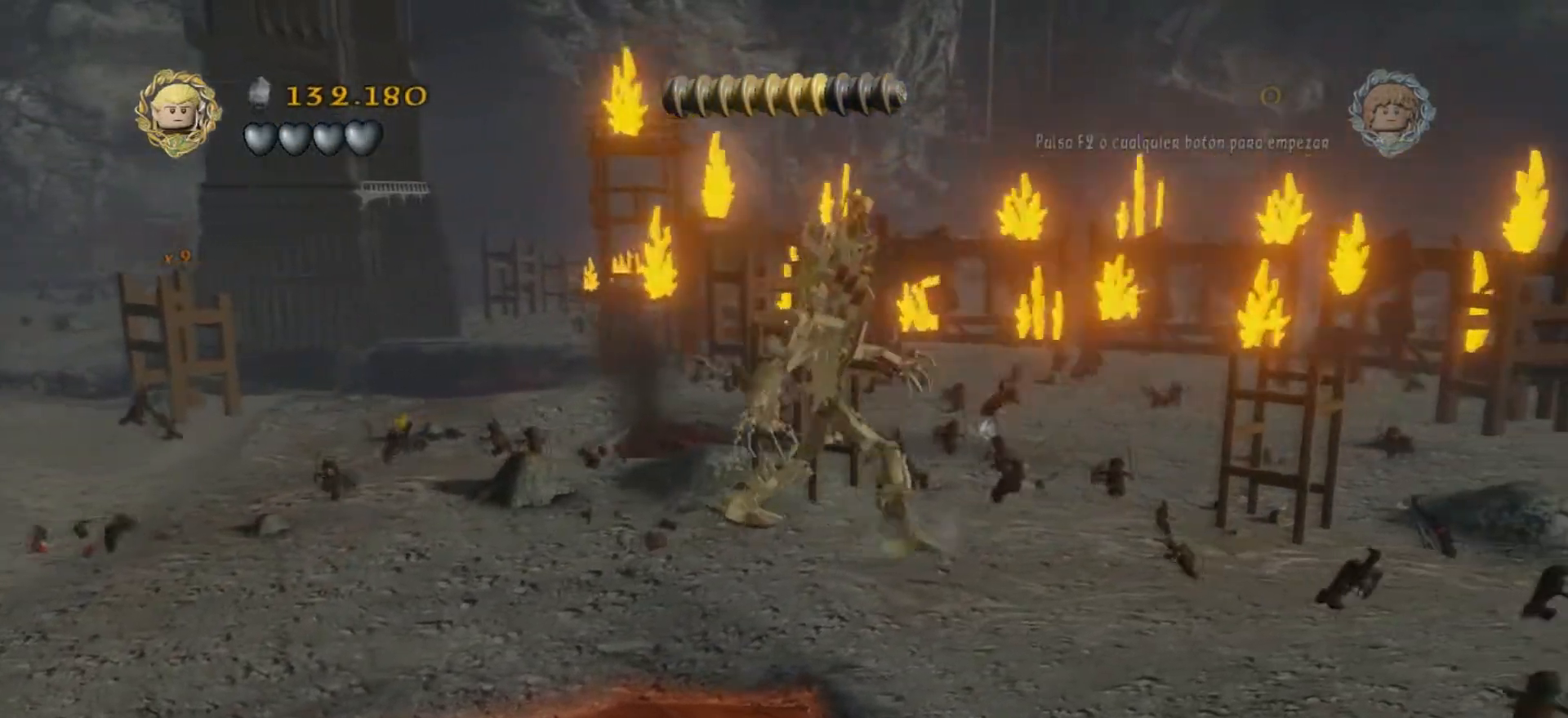
{"keys": ["d"], "events": []}
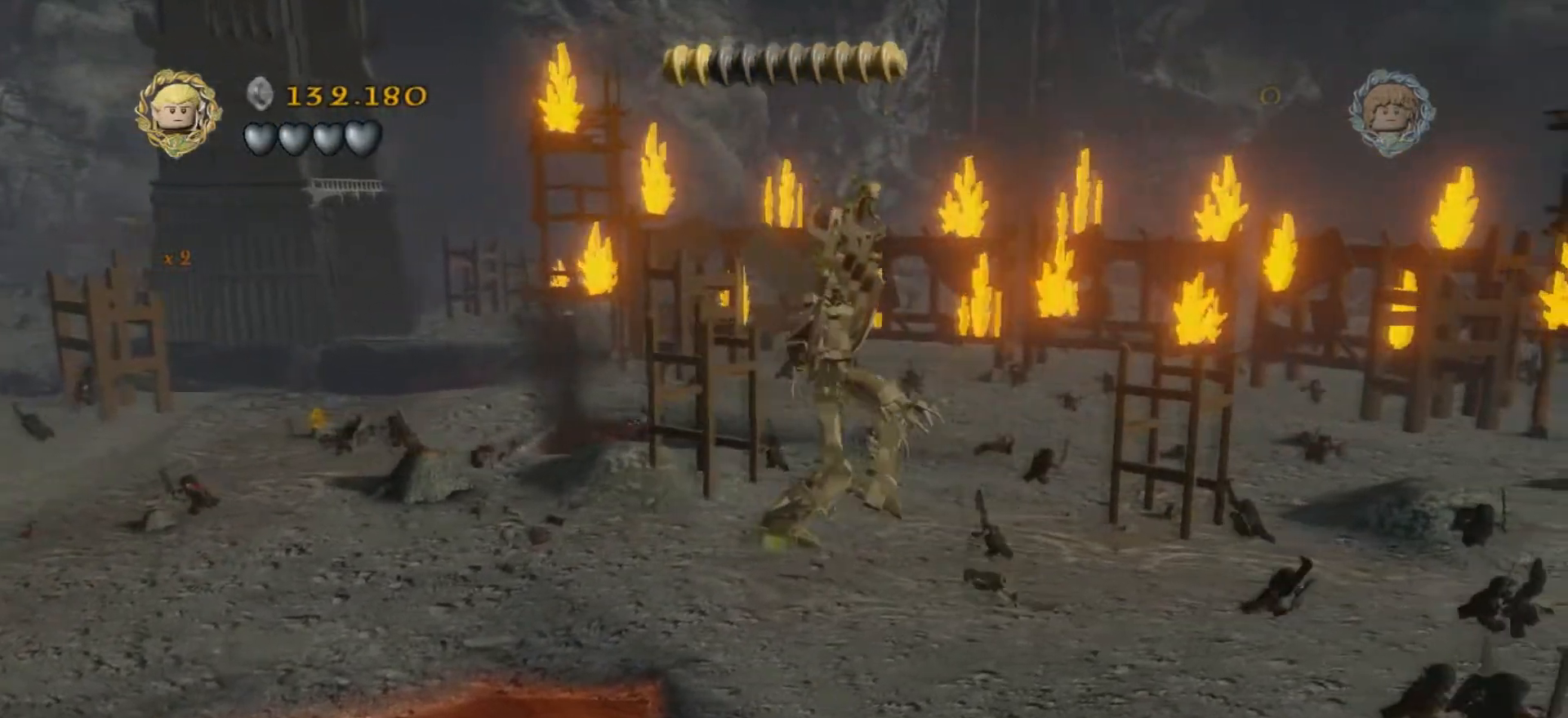
{"keys": ["d"], "events": []}
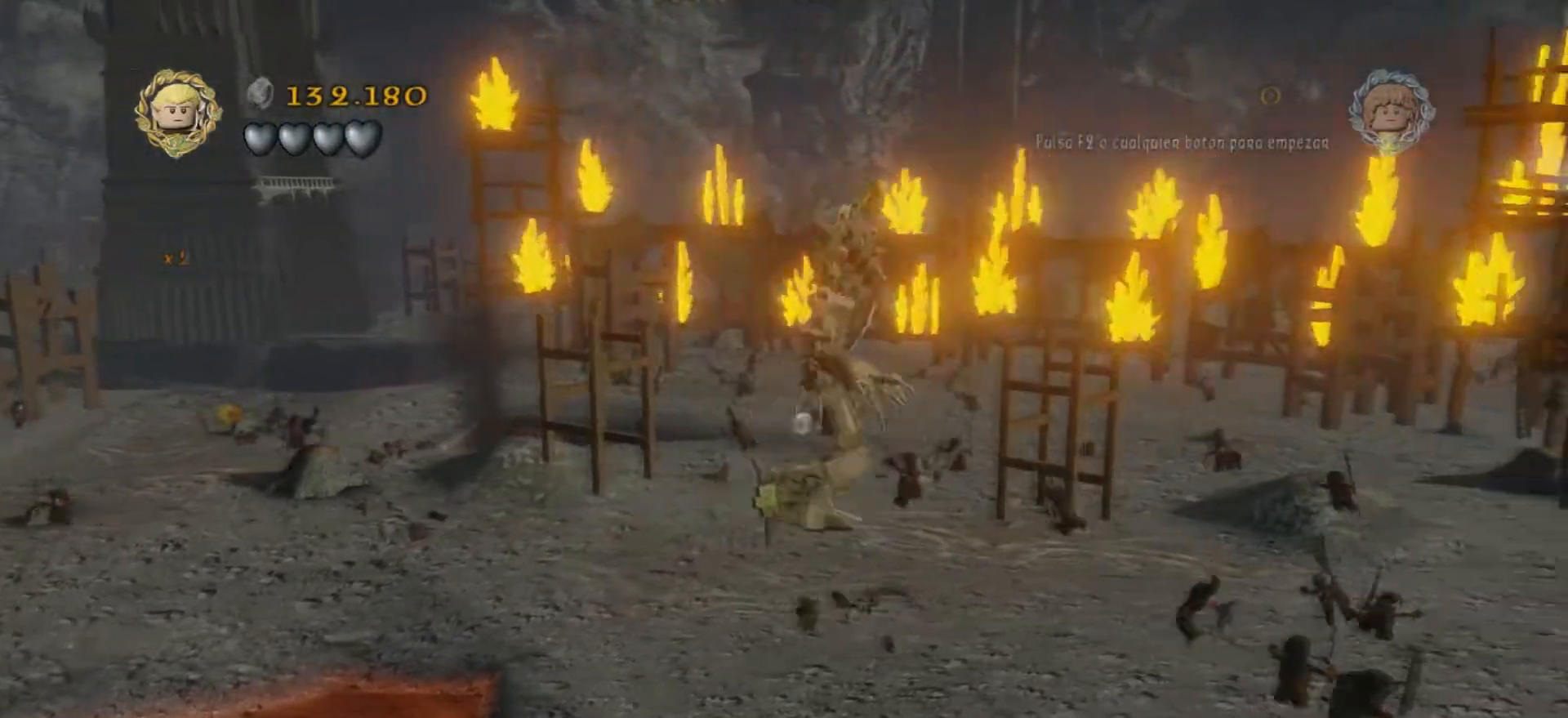
{"keys": ["d"], "events": []}
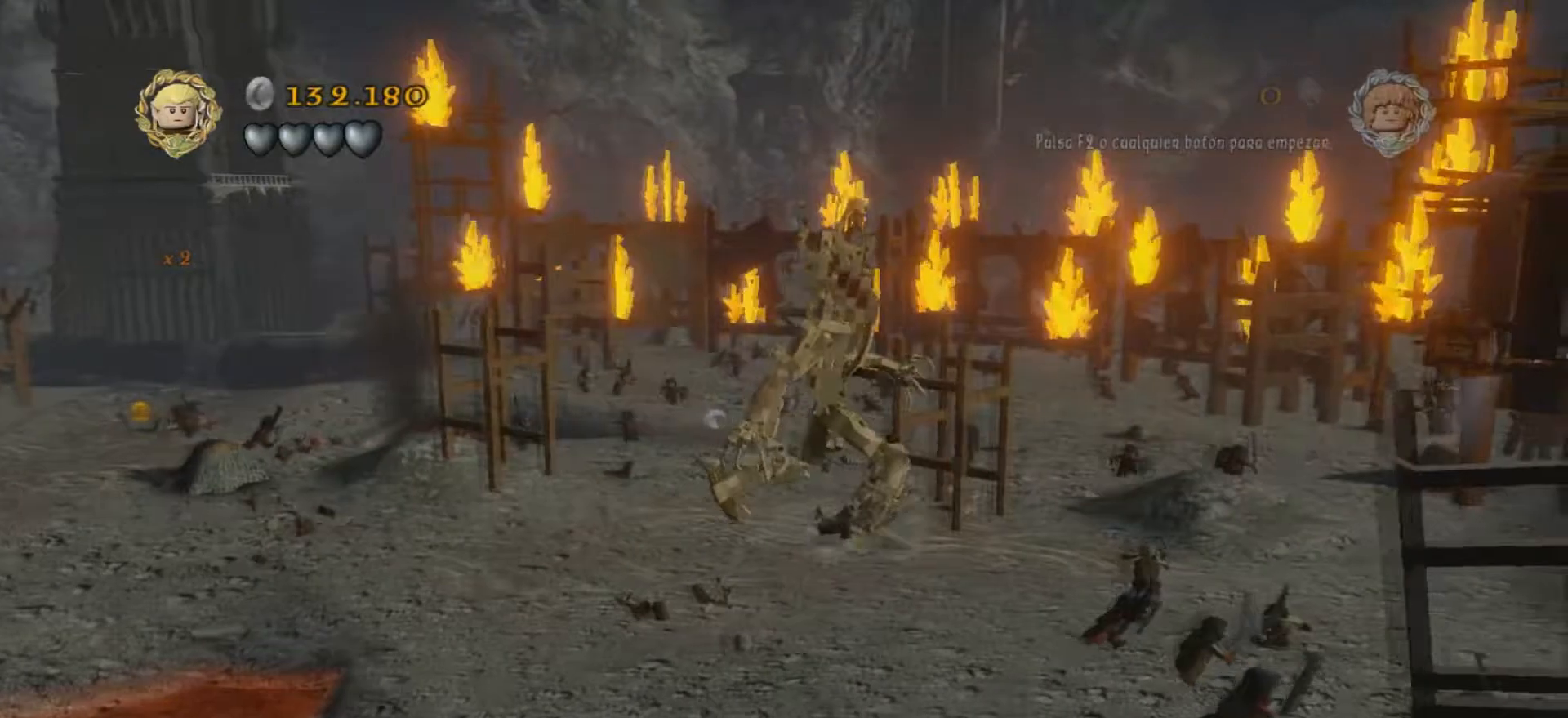
{"keys": ["d"], "events": []}
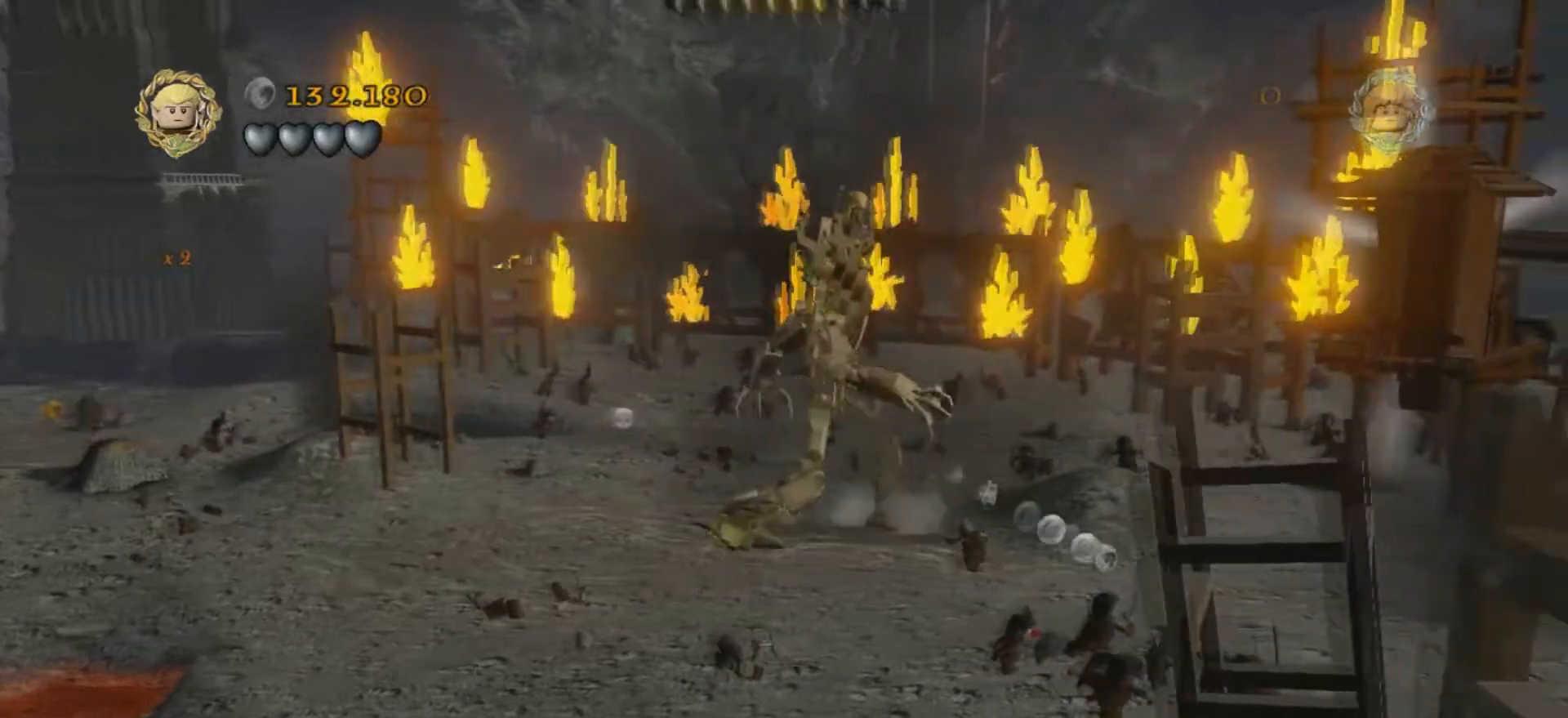
{"keys": ["d"], "events": []}
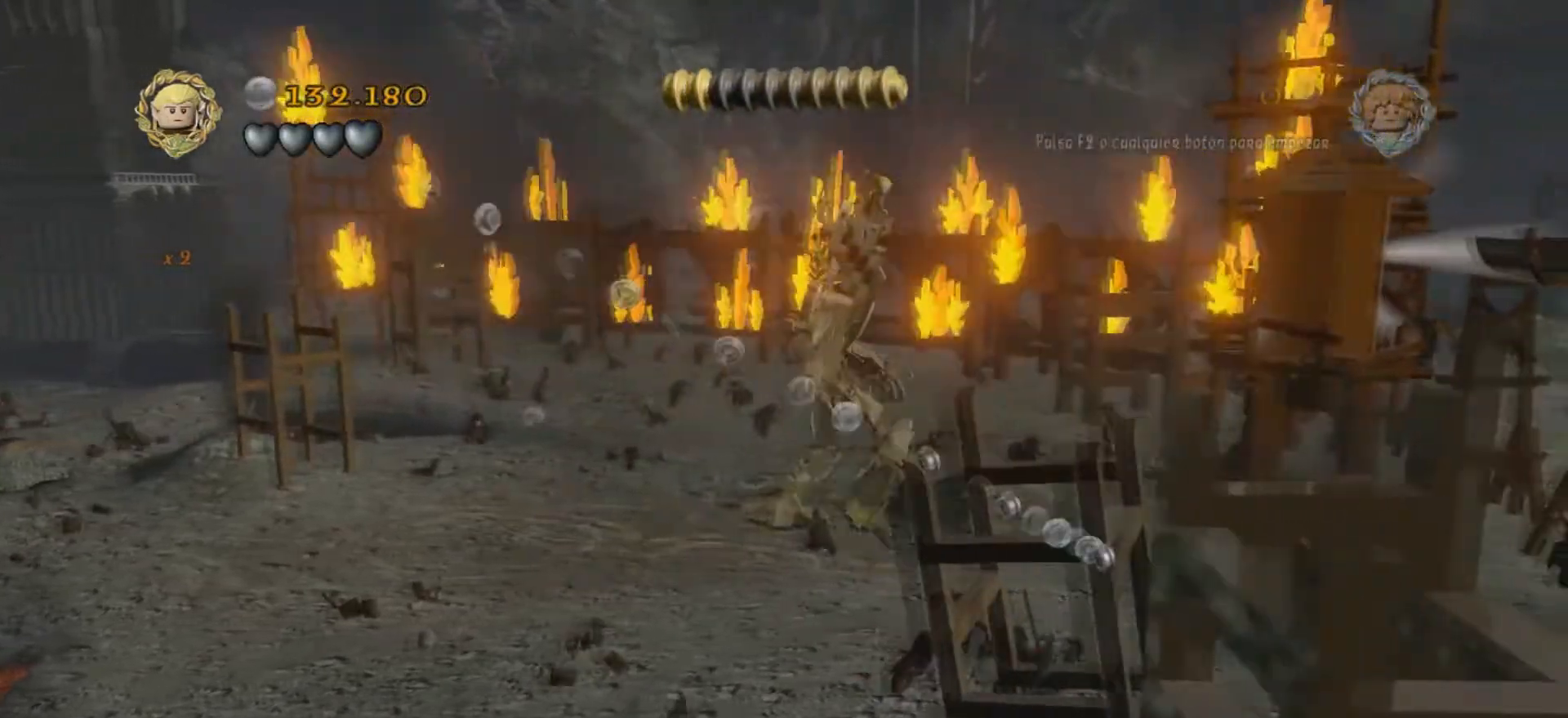
{"keys": ["d"], "events": []}
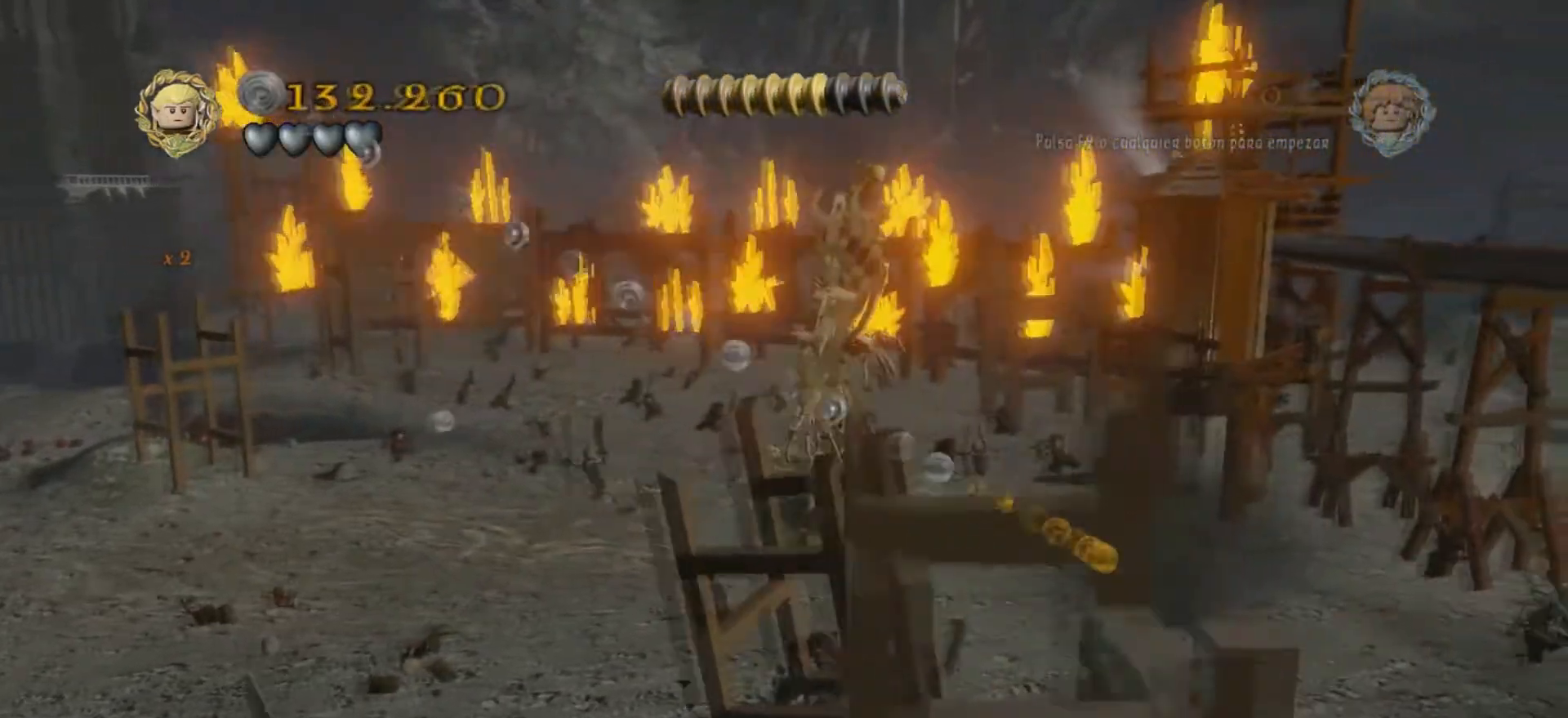
{"keys": ["d"], "events": [[33, "w", "down"], [367, "w", "up"]]}
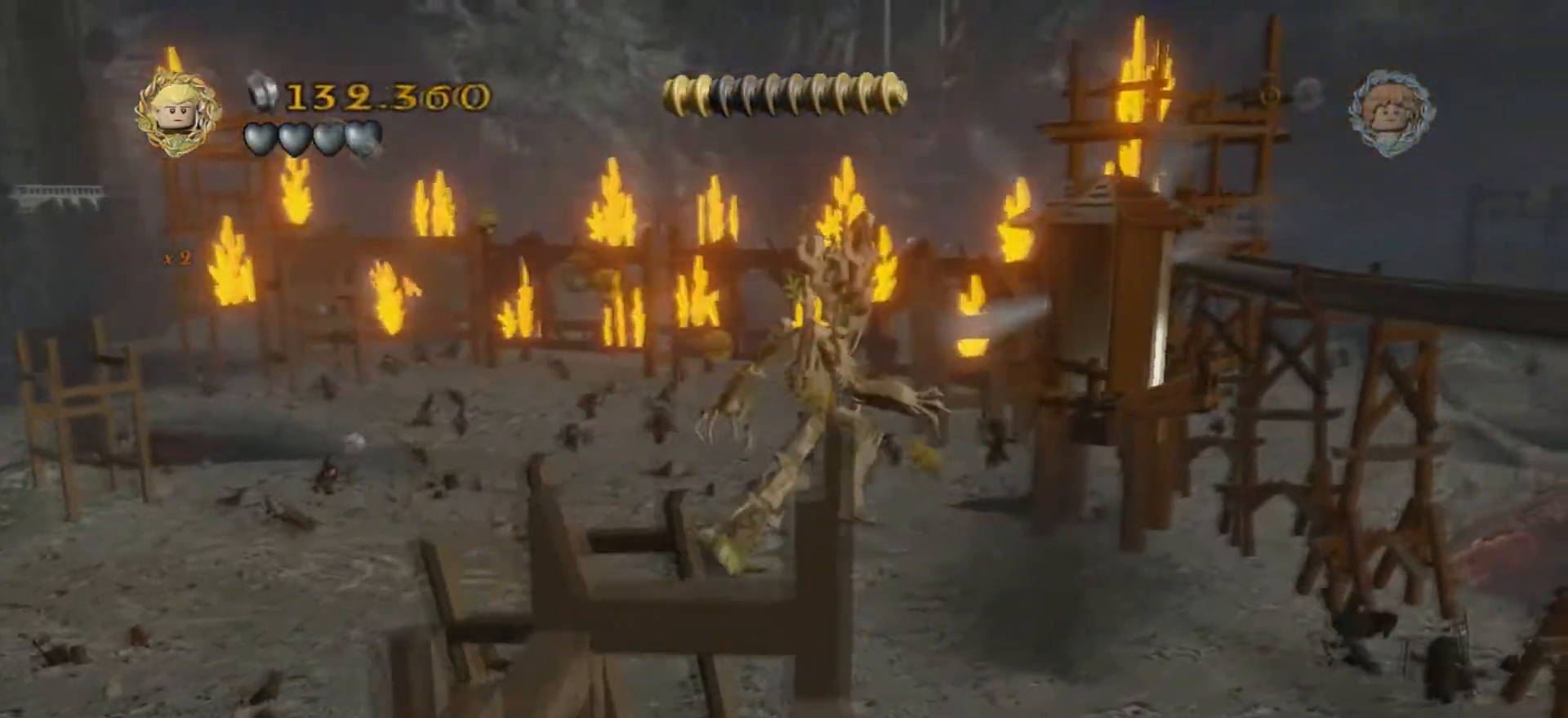
{"keys": [], "events": [[468, "d", "up"]]}
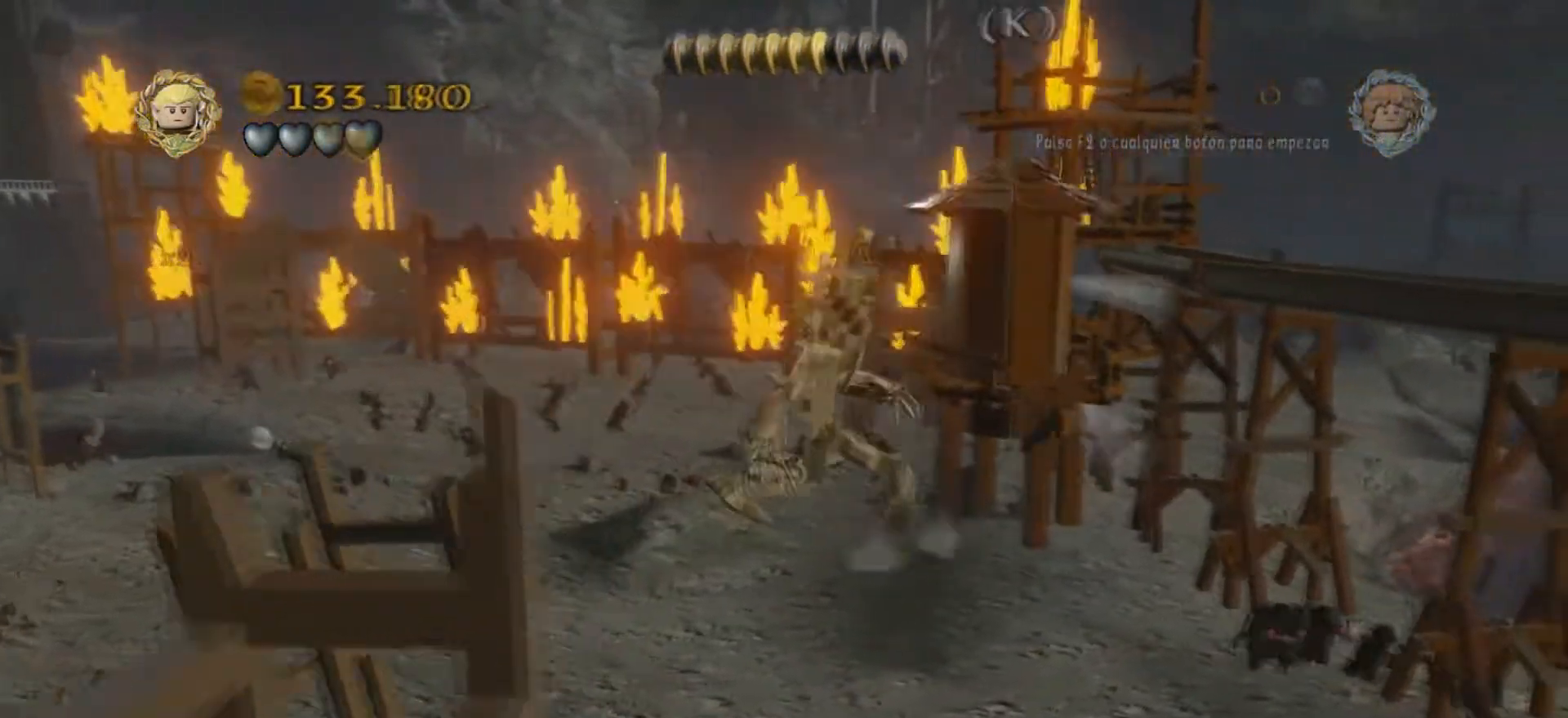
{"keys": [], "events": [[67, "k", "down"], [167, "k", "up"]]}
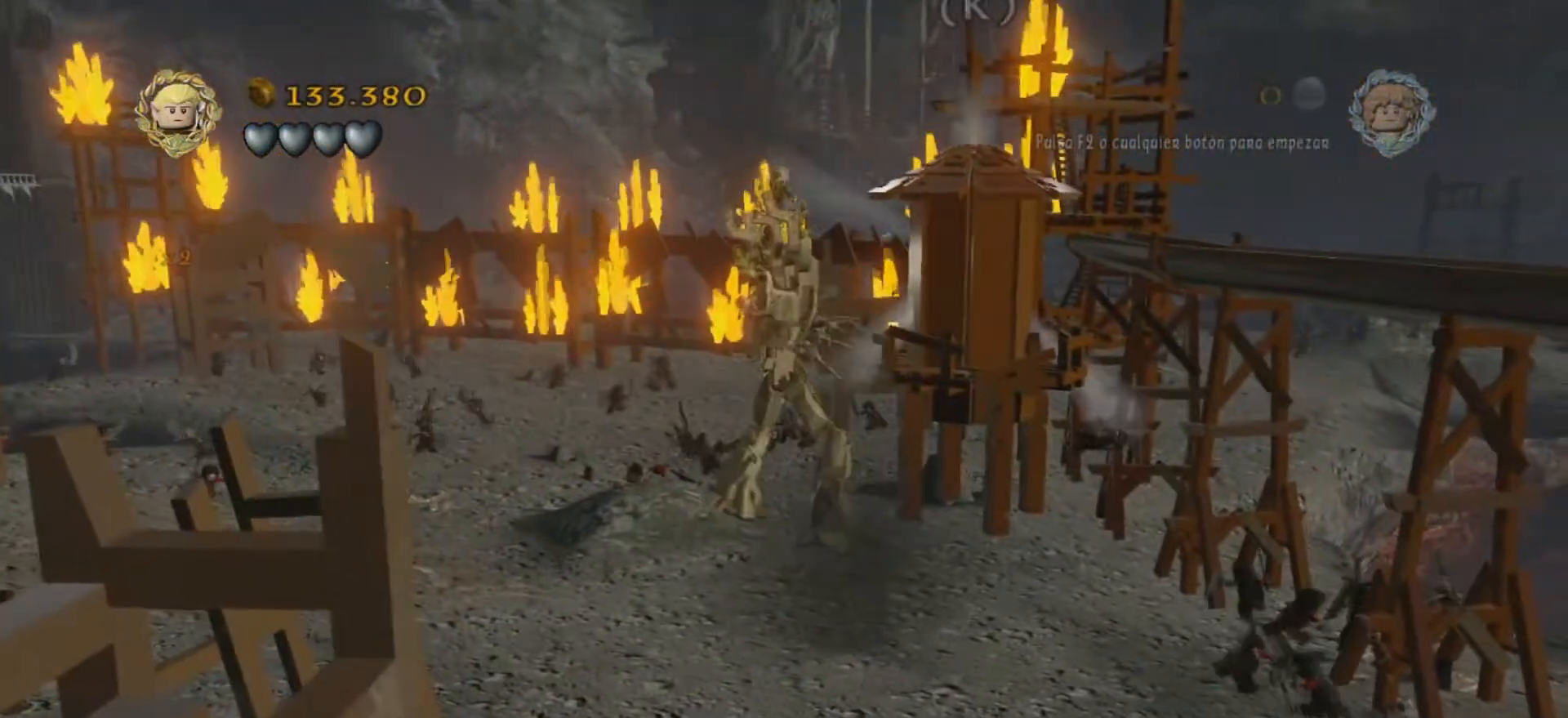
{"keys": [], "events": []}
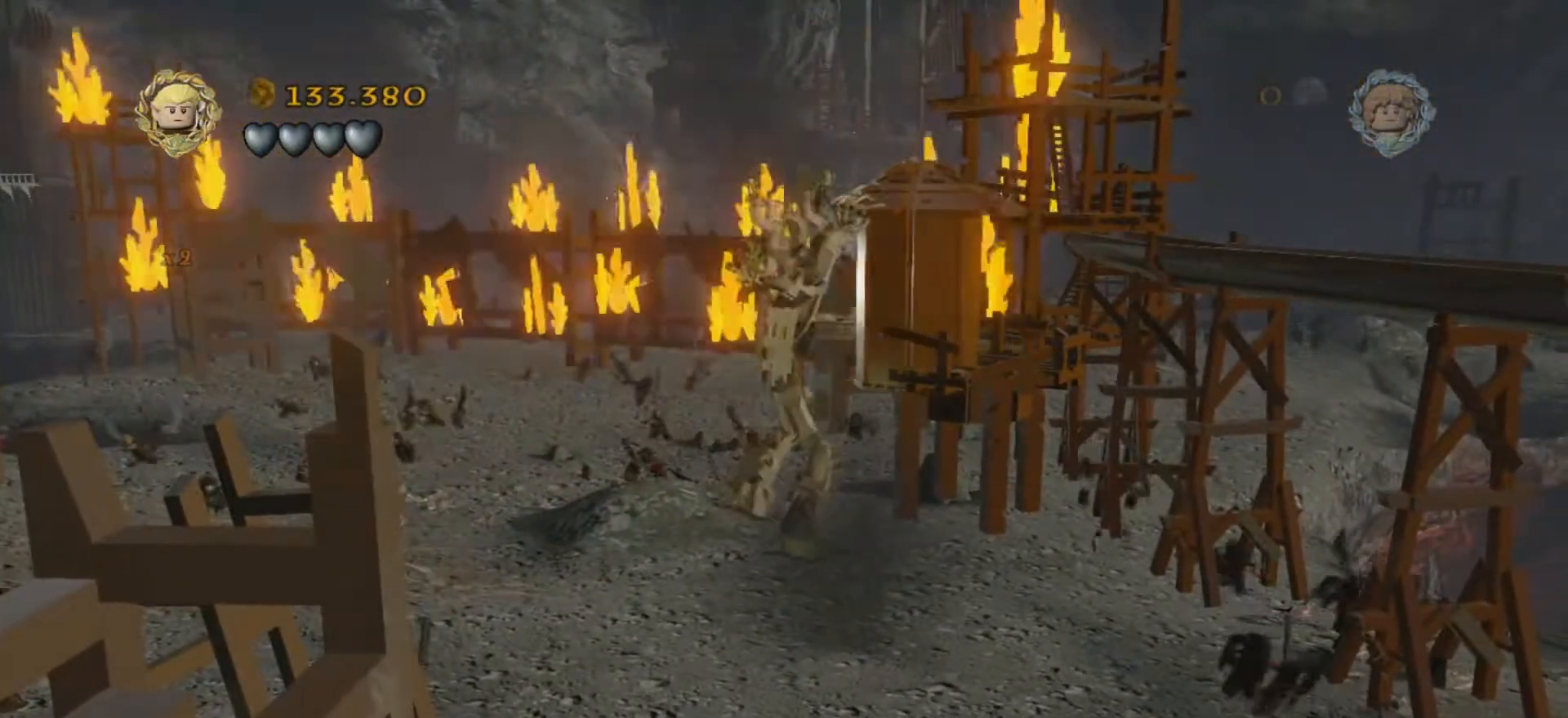
{"keys": ["a"], "events": [[233, "a", "down"]]}
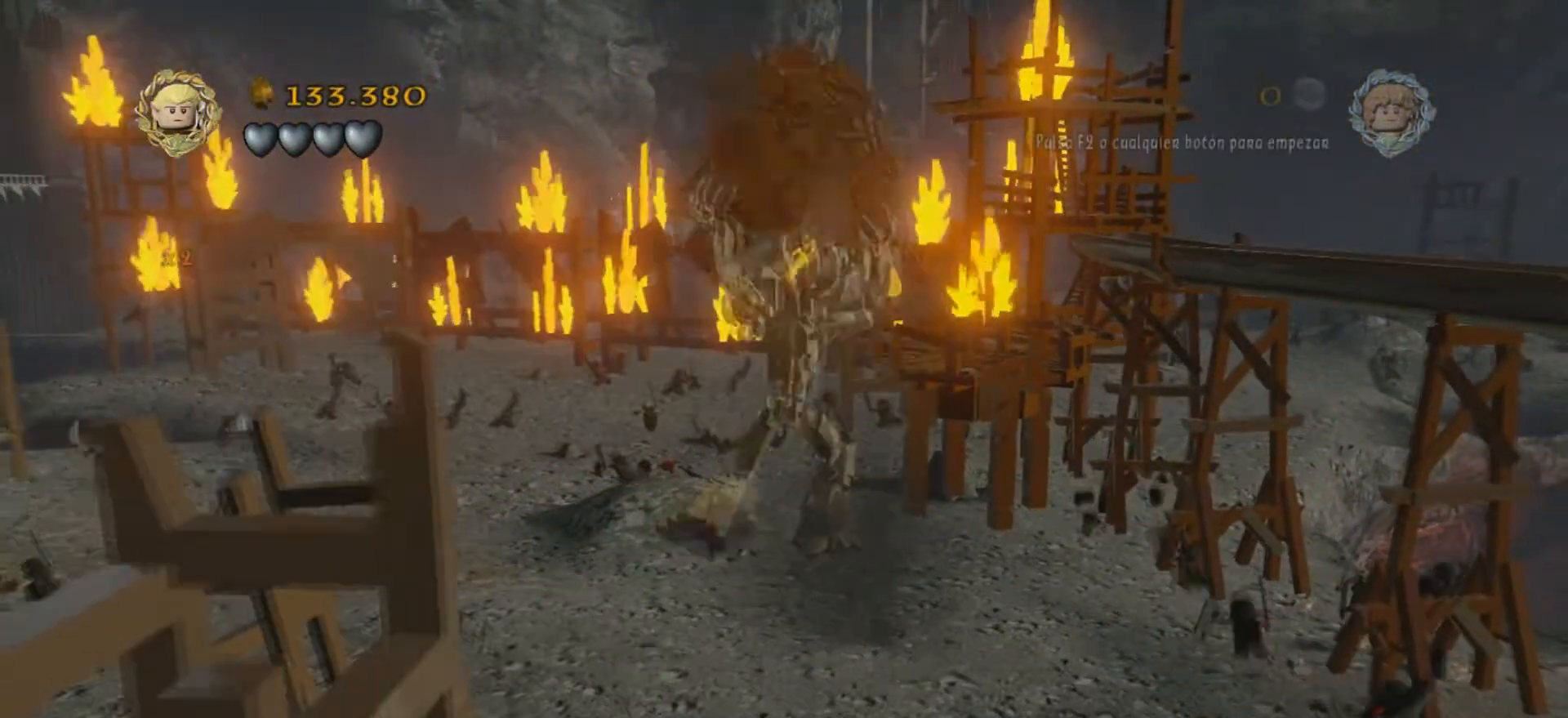
{"keys": ["w"], "events": [[101, "a", "up"], [367, "w", "down"]]}
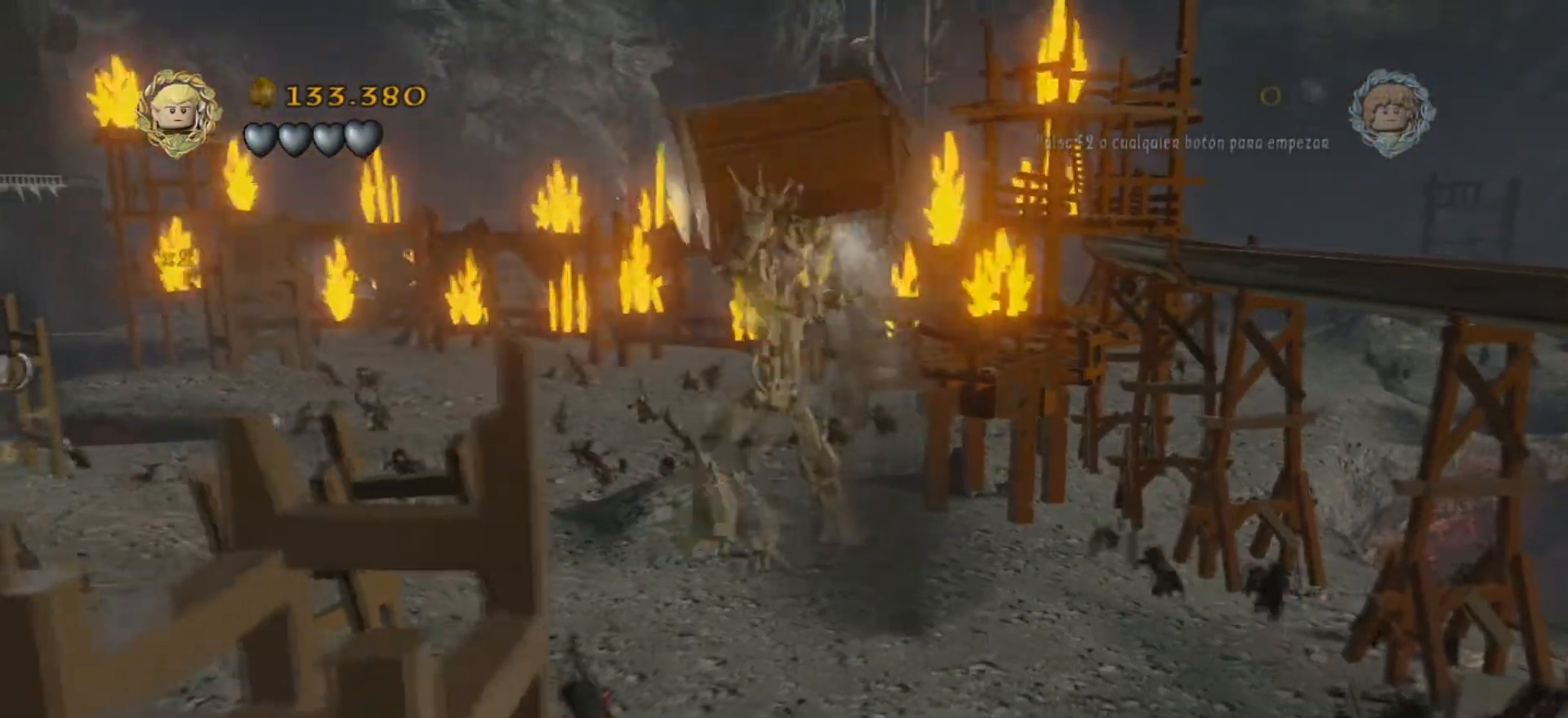
{"keys": ["w"], "events": [[133, "w", "up"], [334, "w", "down"]]}
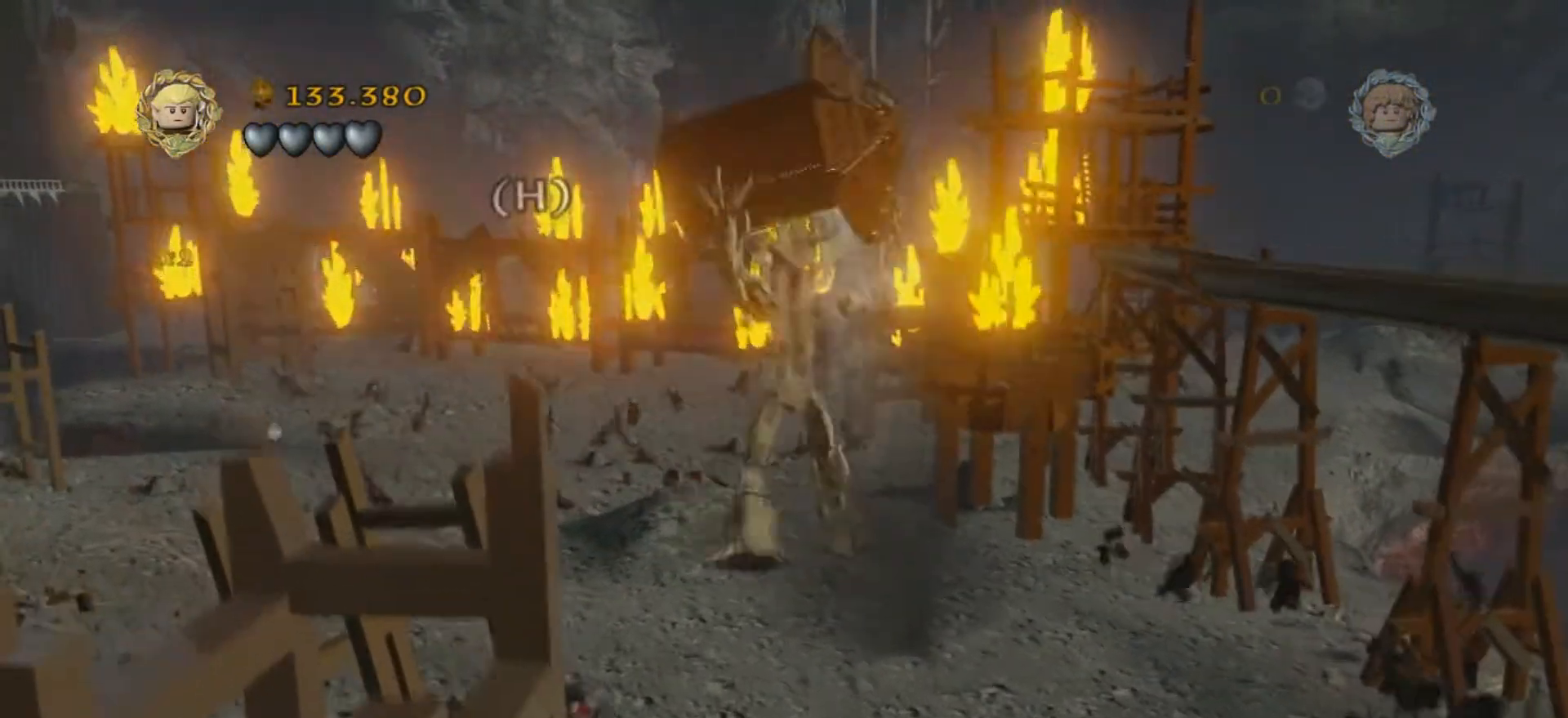
{"keys": [], "events": [[101, "w", "up"], [234, "h", "down"], [367, "h", "up"]]}
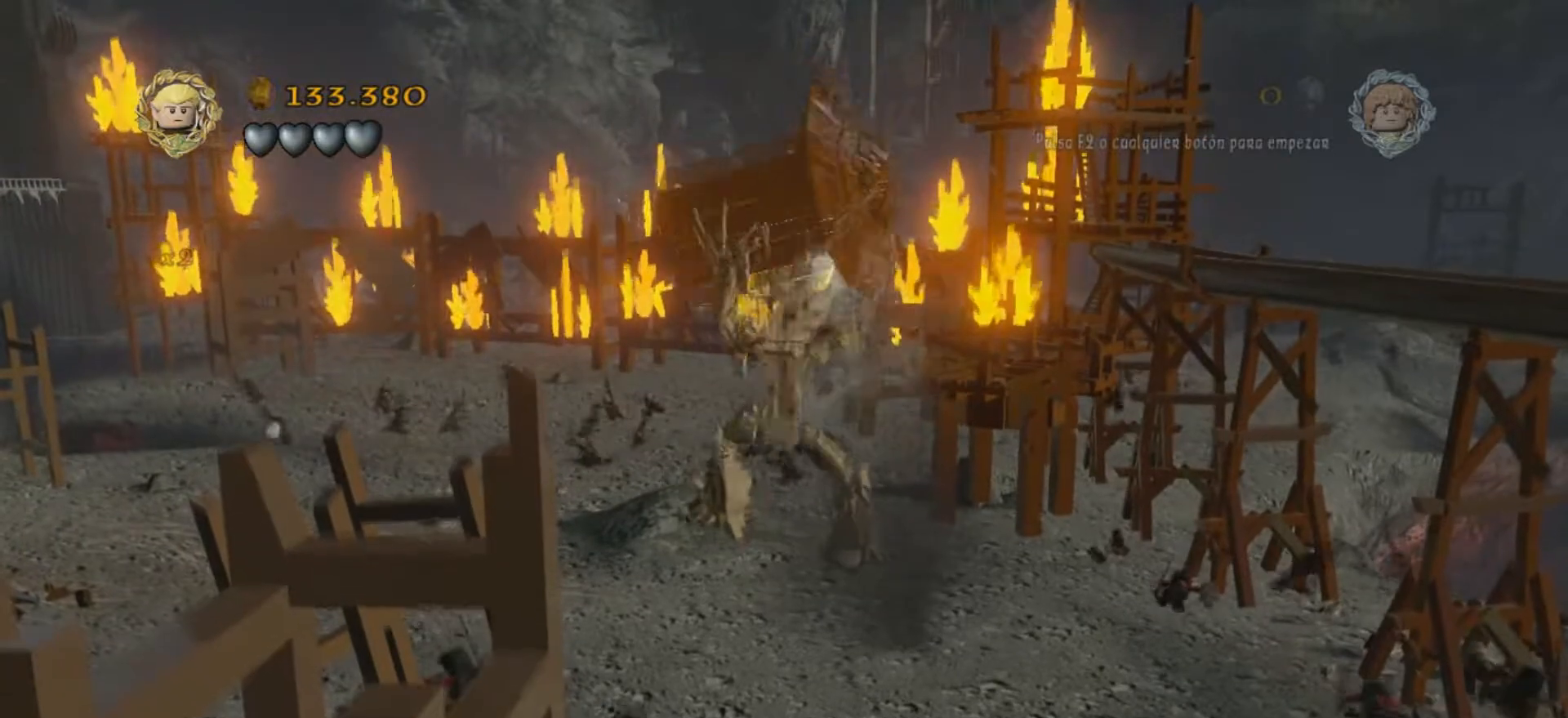
{"keys": [], "events": []}
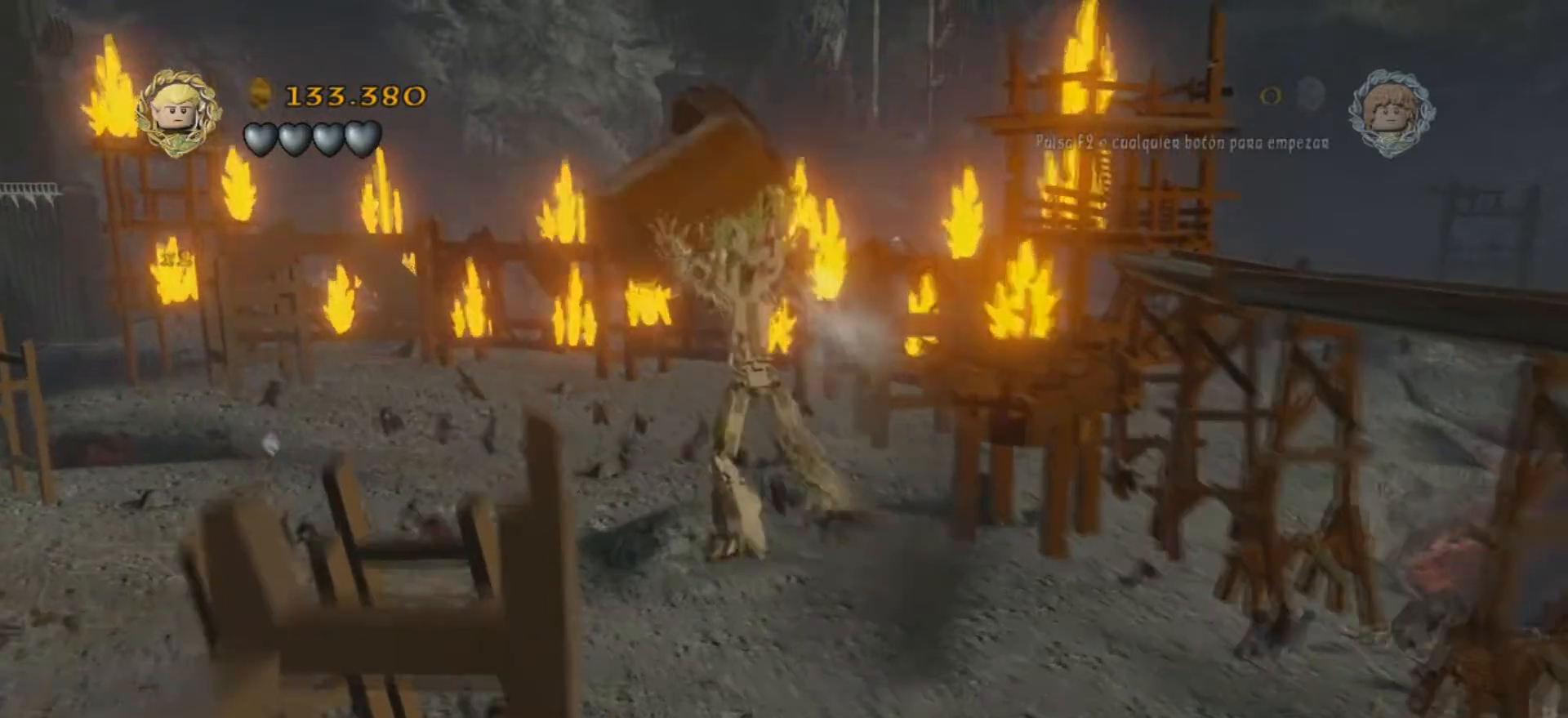
{"keys": [], "events": []}
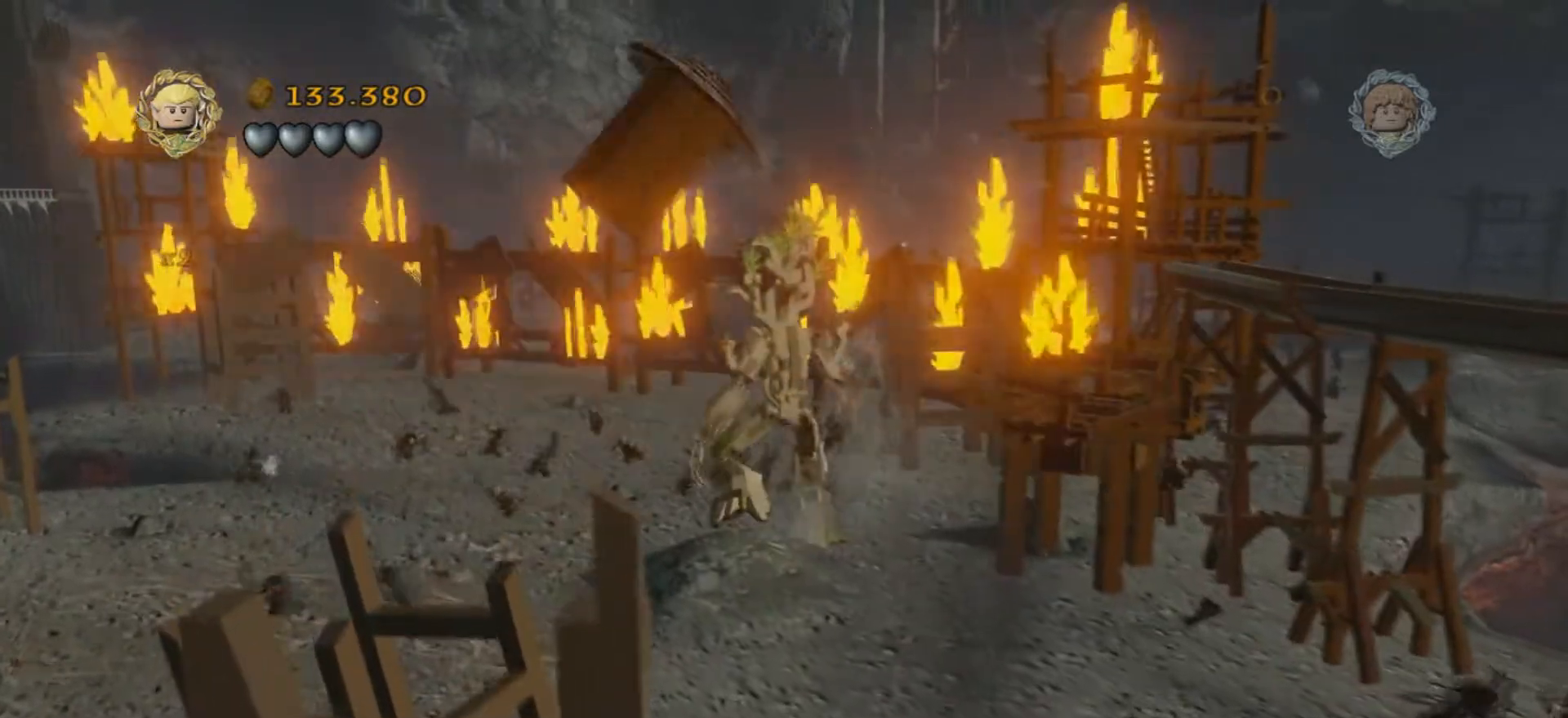
{"keys": ["a"], "events": [[100, "a", "down"]]}